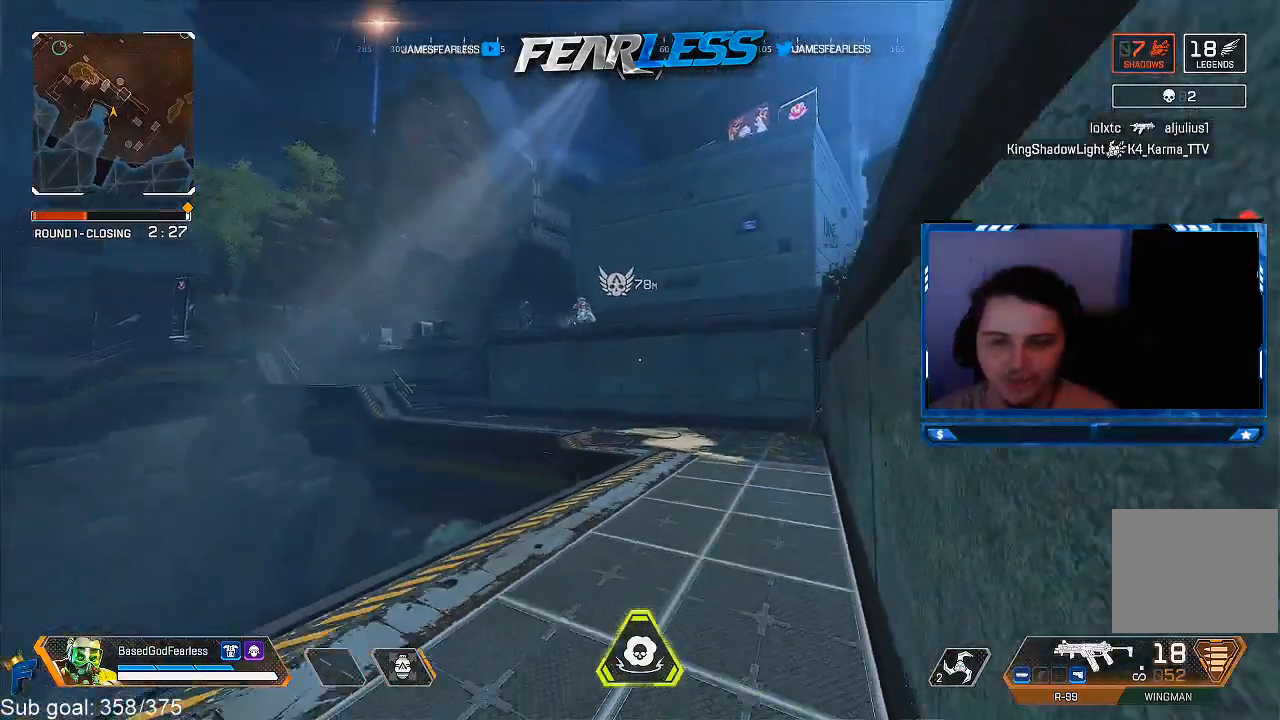
Gameplay with a controller (PlayStation layout); each line is a JSON object with the inputs held at the frame after it. "events" lists button and stick changes between this image and that frame as [ms after this image, input, new state], when the widget could be followed in between.
{"buttons": [], "left_stick": "up", "right_stick": "center", "events": [[83, "left_stick", "left"], [150, "left_stick", "up-left"], [183, "L3", "down"], [333, "left_stick", "up"], [383, "L3", "up"], [400, "right_stick", "center"]]}
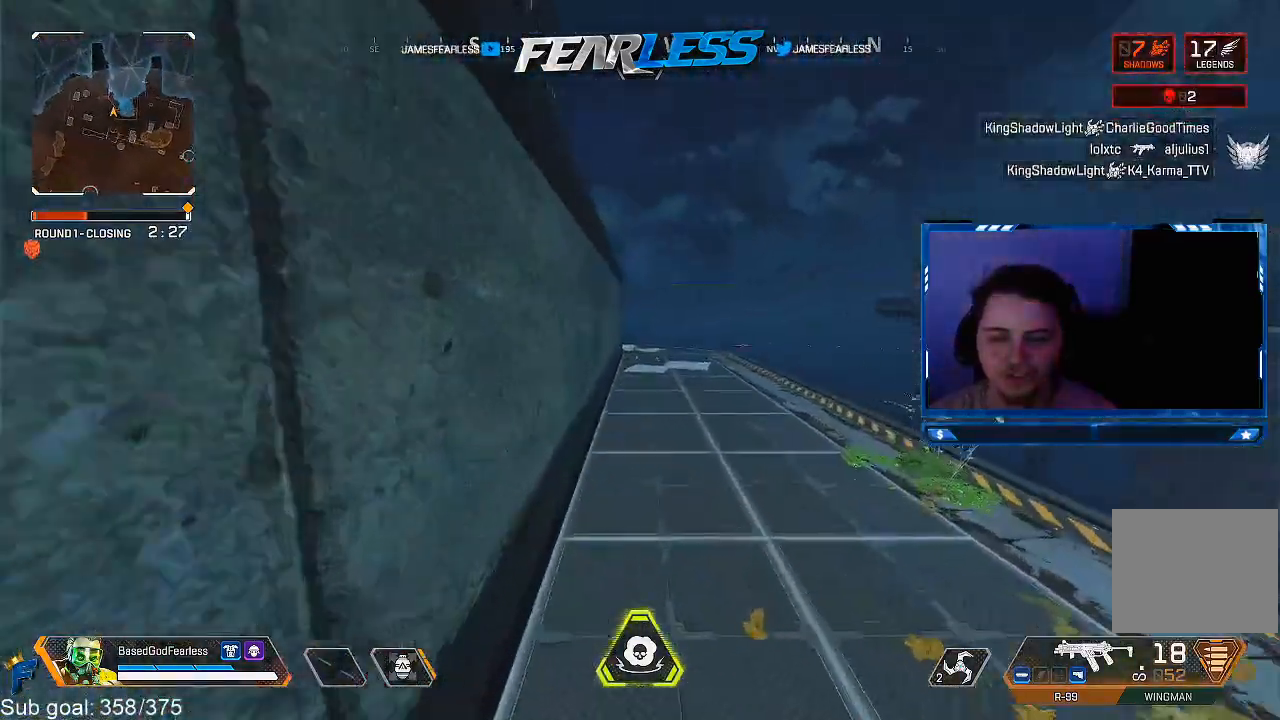
{"buttons": [], "left_stick": "up", "right_stick": "center", "events": []}
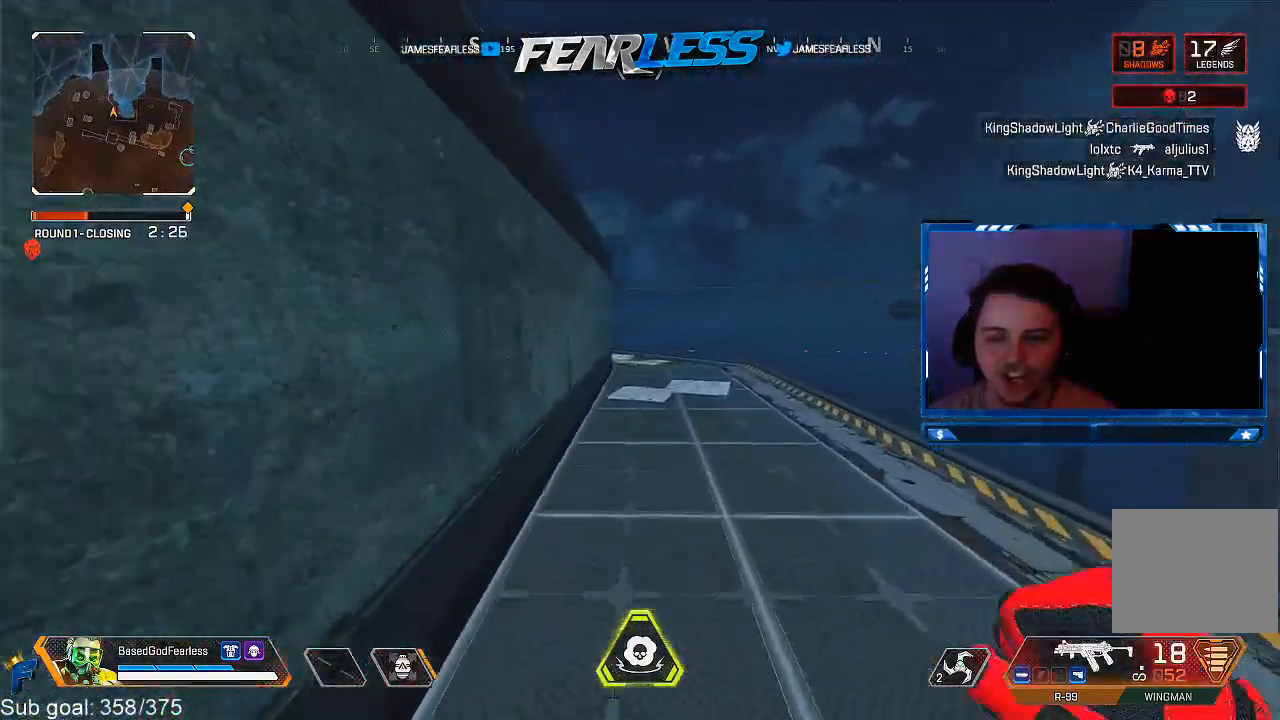
{"buttons": [], "left_stick": "down-right", "right_stick": "left", "events": [[167, "right_stick", "left"], [233, "R3", "down"], [433, "R3", "up"], [433, "left_stick", "right"], [500, "left_stick", "down-right"]]}
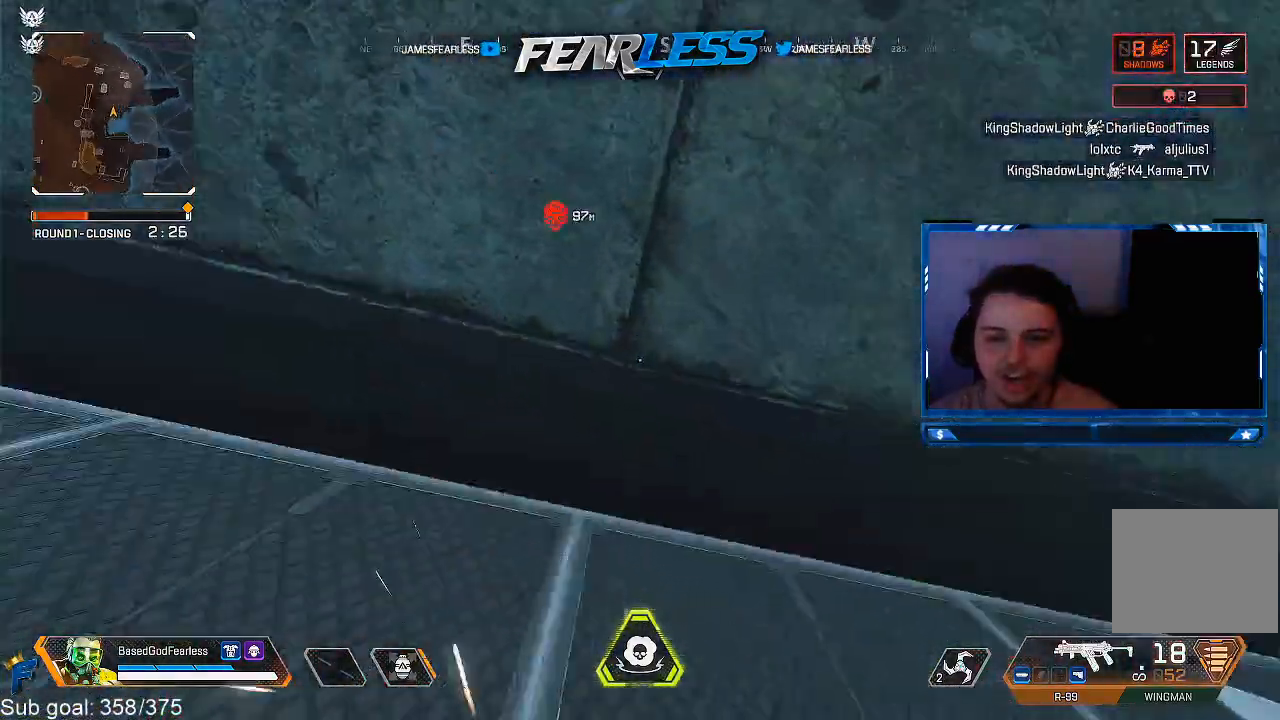
{"buttons": [], "left_stick": "up", "right_stick": "center", "events": [[133, "right_stick", "center"], [150, "L2", "down"], [233, "L2", "up"], [333, "left_stick", "right"], [467, "left_stick", "up"]]}
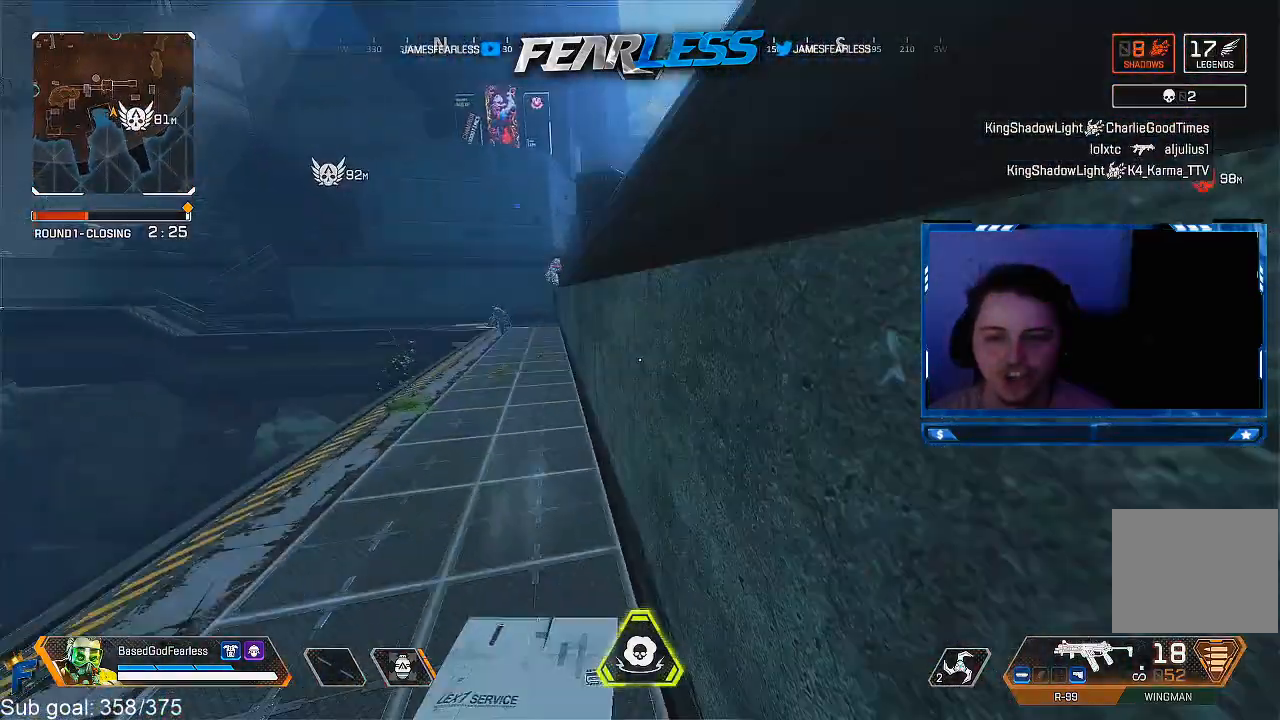
{"buttons": ["L3"], "left_stick": "up", "right_stick": "right", "events": [[17, "right_stick", "right"], [83, "L3", "down"], [250, "right_stick", "center"], [317, "L3", "up"], [317, "right_stick", "right"], [450, "L3", "down"]]}
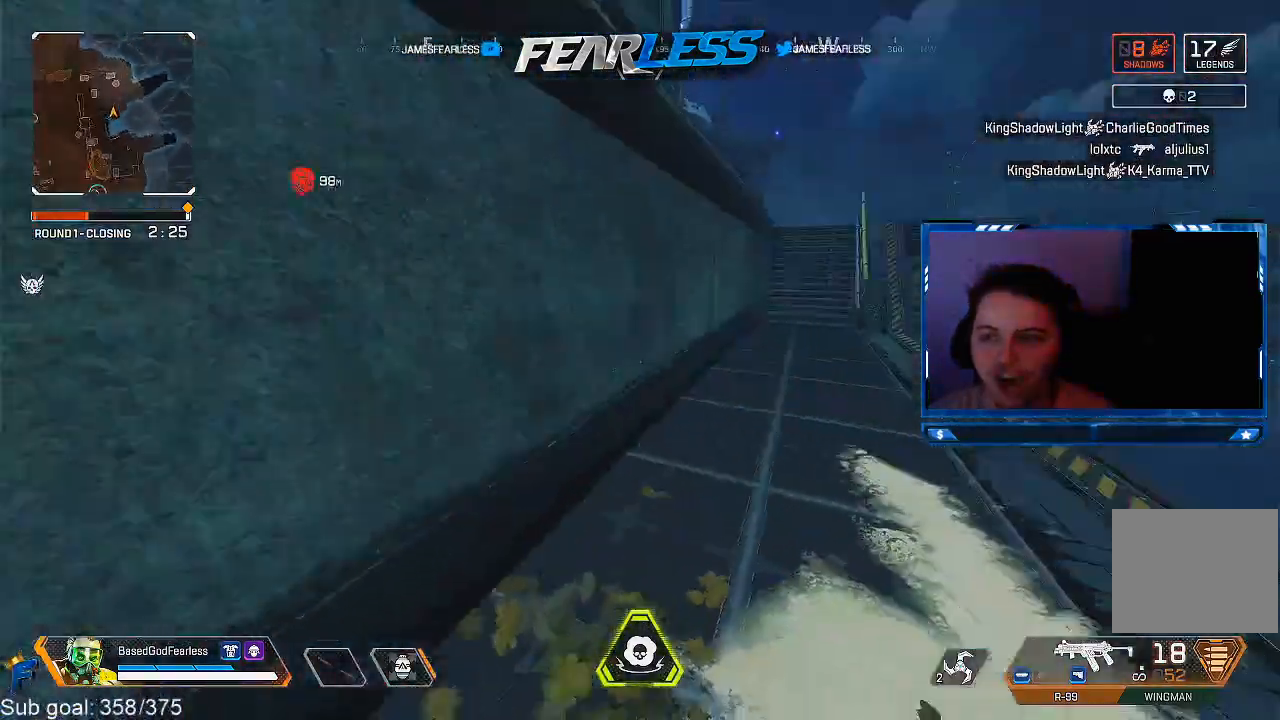
{"buttons": [], "left_stick": "up", "right_stick": "center", "events": [[100, "right_stick", "center"], [117, "L3", "up"], [183, "L3", "down"], [367, "L3", "up"]]}
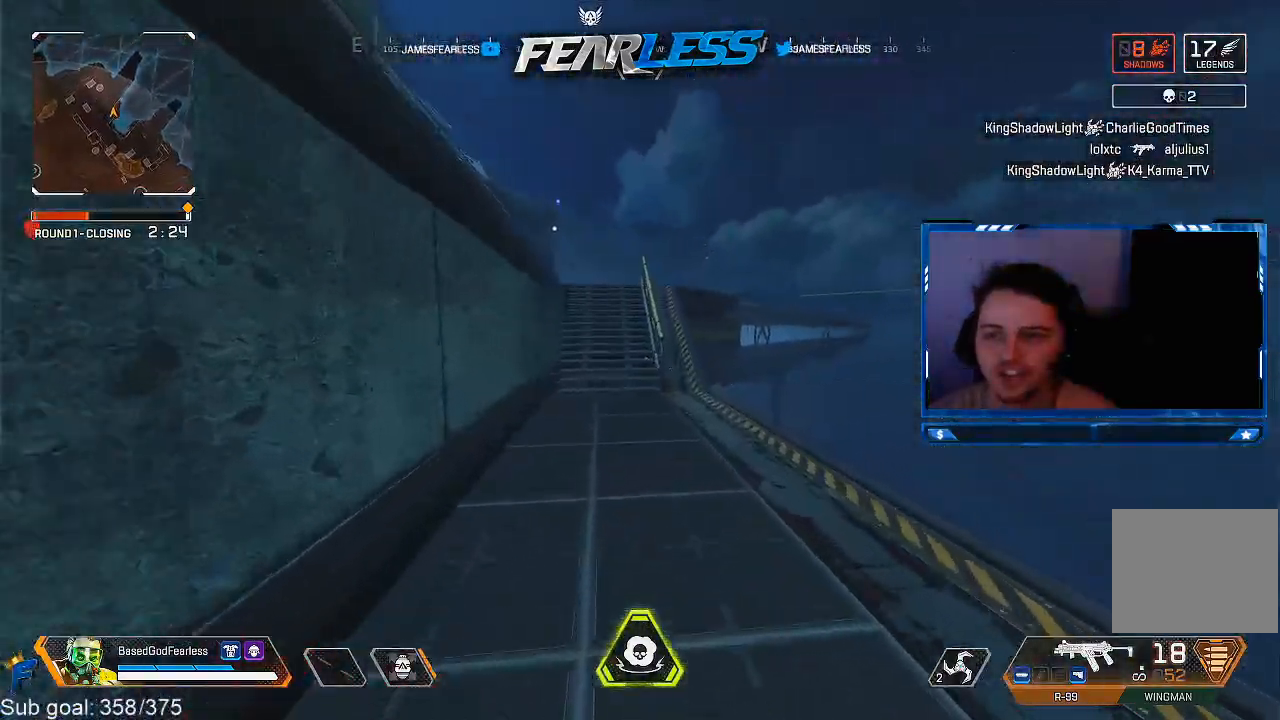
{"buttons": ["R3"], "left_stick": "up", "right_stick": "center", "events": [[417, "R3", "down"]]}
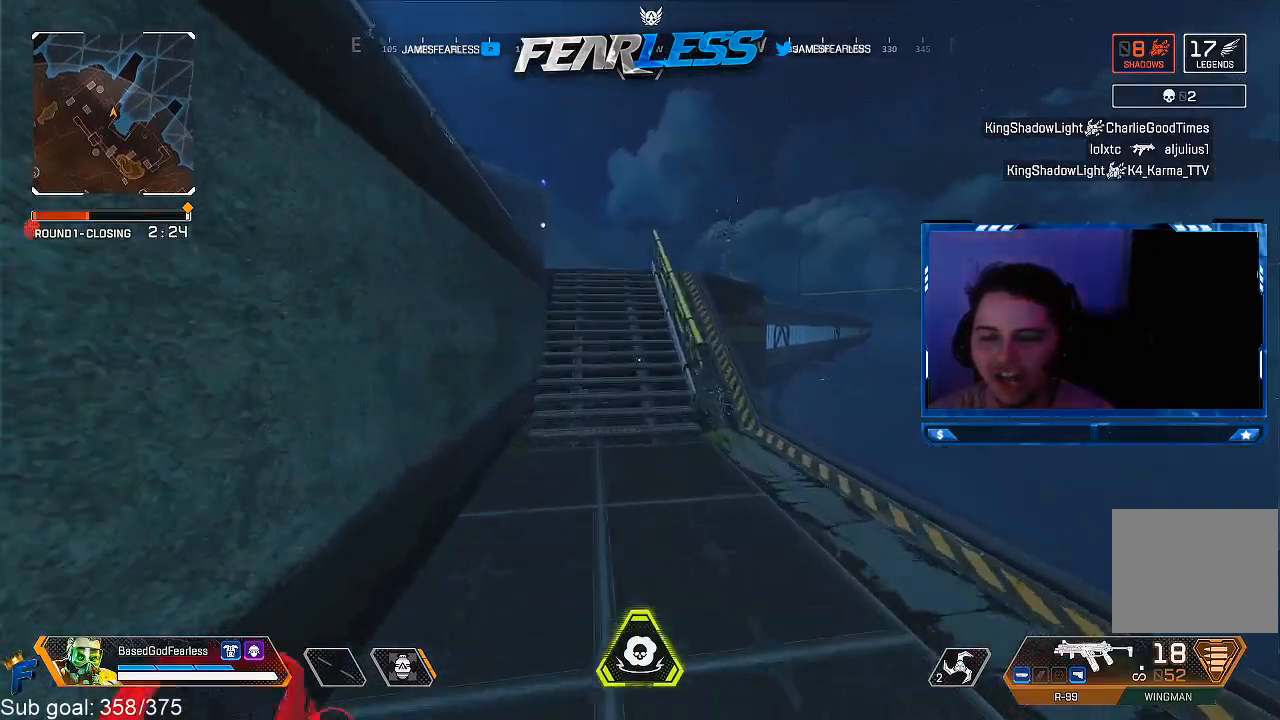
{"buttons": [], "left_stick": "up", "right_stick": "center", "events": [[133, "R3", "up"], [267, "L2", "down"], [433, "L2", "up"], [433, "right_stick", "right"], [500, "right_stick", "center"]]}
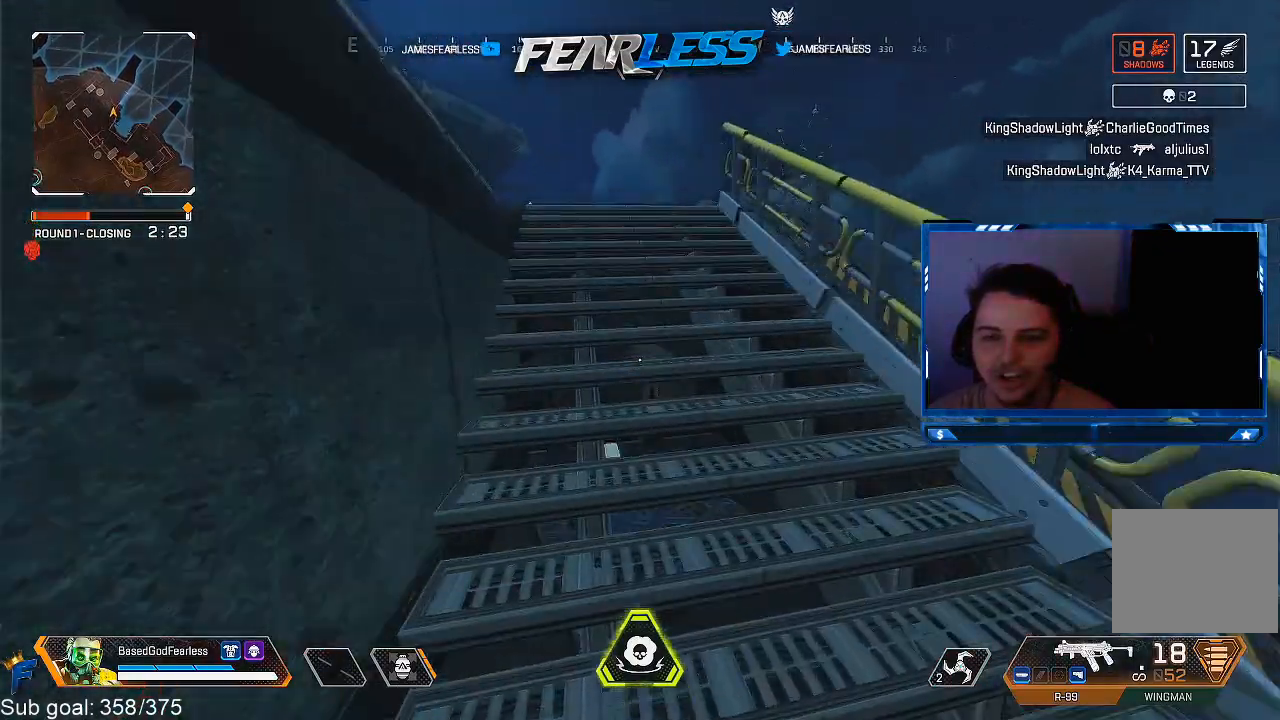
{"buttons": [], "left_stick": "up", "right_stick": "left", "events": [[83, "L3", "down"], [283, "L3", "up"], [367, "right_stick", "left"]]}
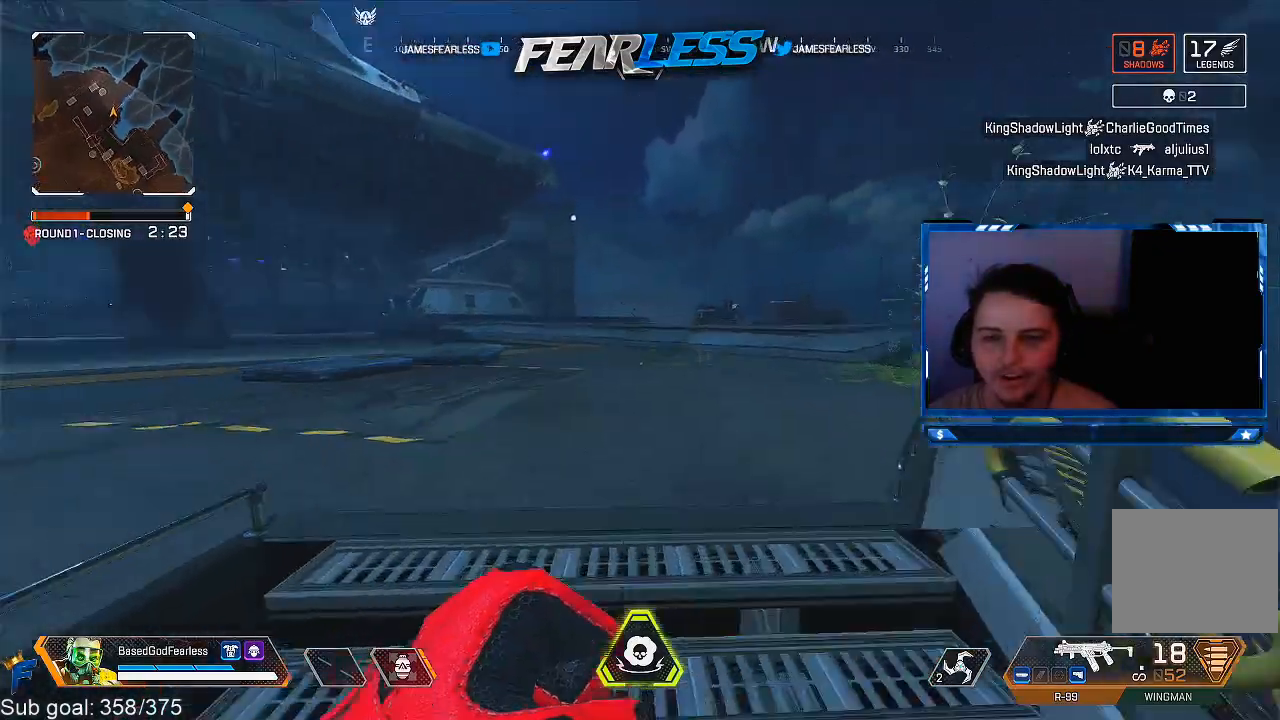
{"buttons": ["L2"], "left_stick": "down-right", "right_stick": "left", "events": [[17, "right_stick", "center"], [267, "right_stick", "left"], [400, "L2", "down"], [417, "left_stick", "down-right"]]}
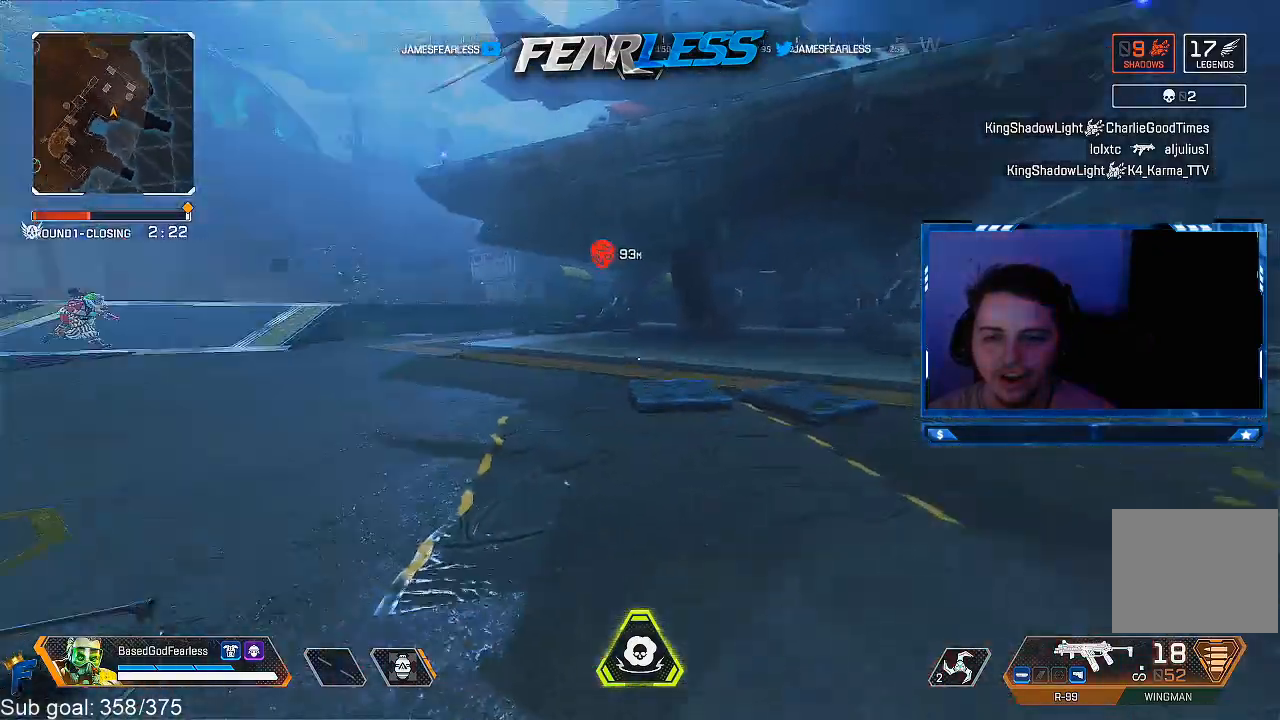
{"buttons": [], "left_stick": "down-right", "right_stick": "left", "events": [[17, "L2", "up"], [50, "right_stick", "center"], [150, "TRIANGLE", "down"], [250, "TRIANGLE", "up"], [500, "right_stick", "left"]]}
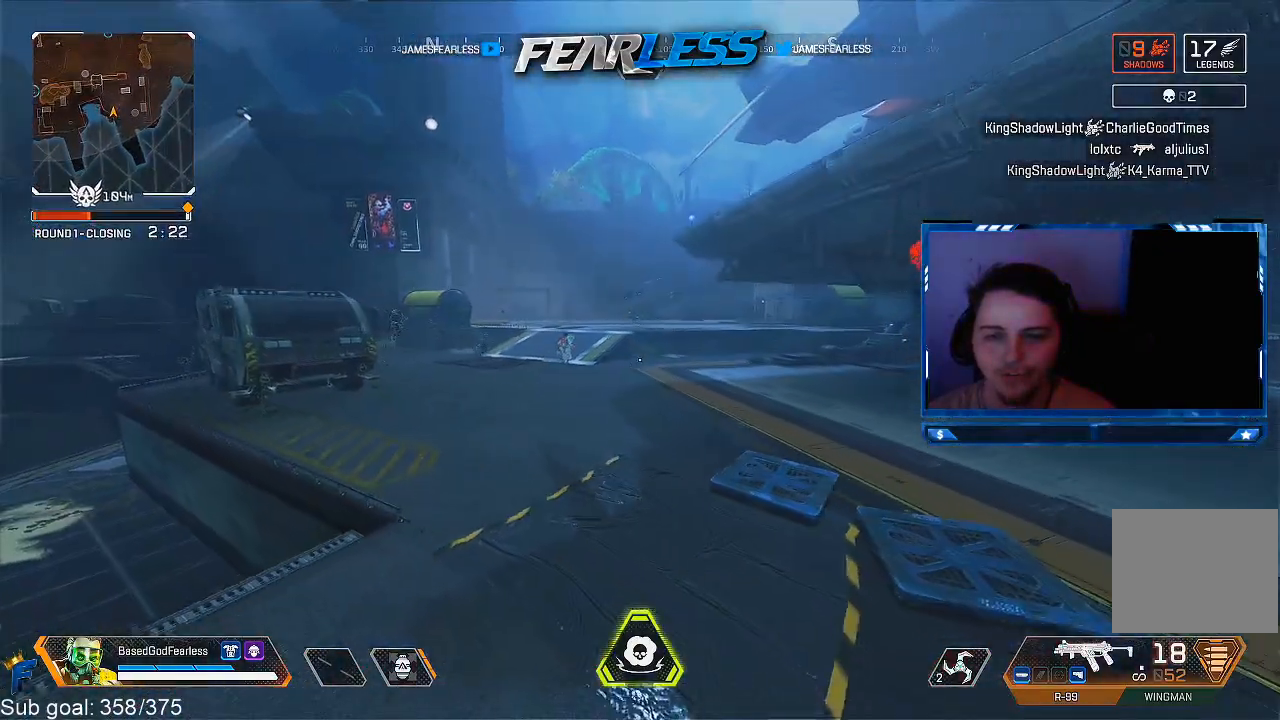
{"buttons": [], "left_stick": "down", "right_stick": "center", "events": [[133, "right_stick", "center"], [350, "left_stick", "down"]]}
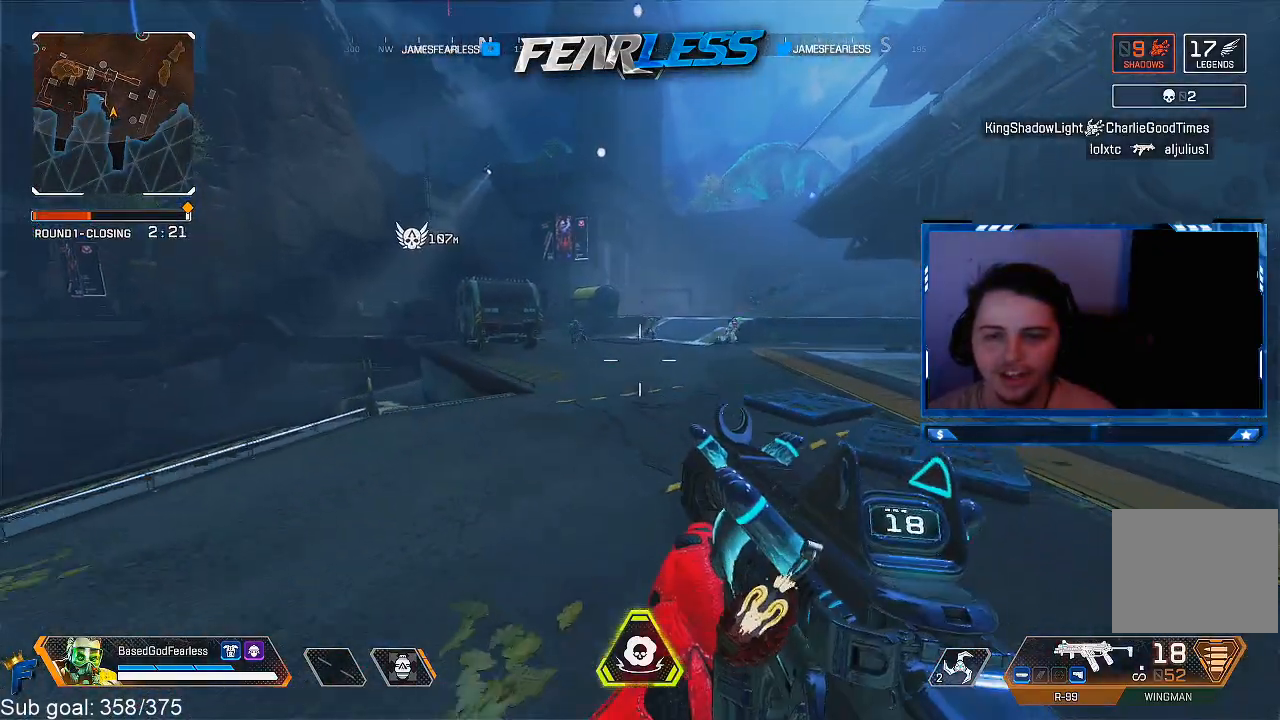
{"buttons": ["TRIANGLE"], "left_stick": "up", "right_stick": "center", "events": [[17, "right_stick", "right"], [100, "left_stick", "right"], [183, "left_stick", "up-right"], [317, "L3", "down"], [417, "right_stick", "center"], [467, "L3", "up"], [467, "left_stick", "up"], [500, "TRIANGLE", "down"]]}
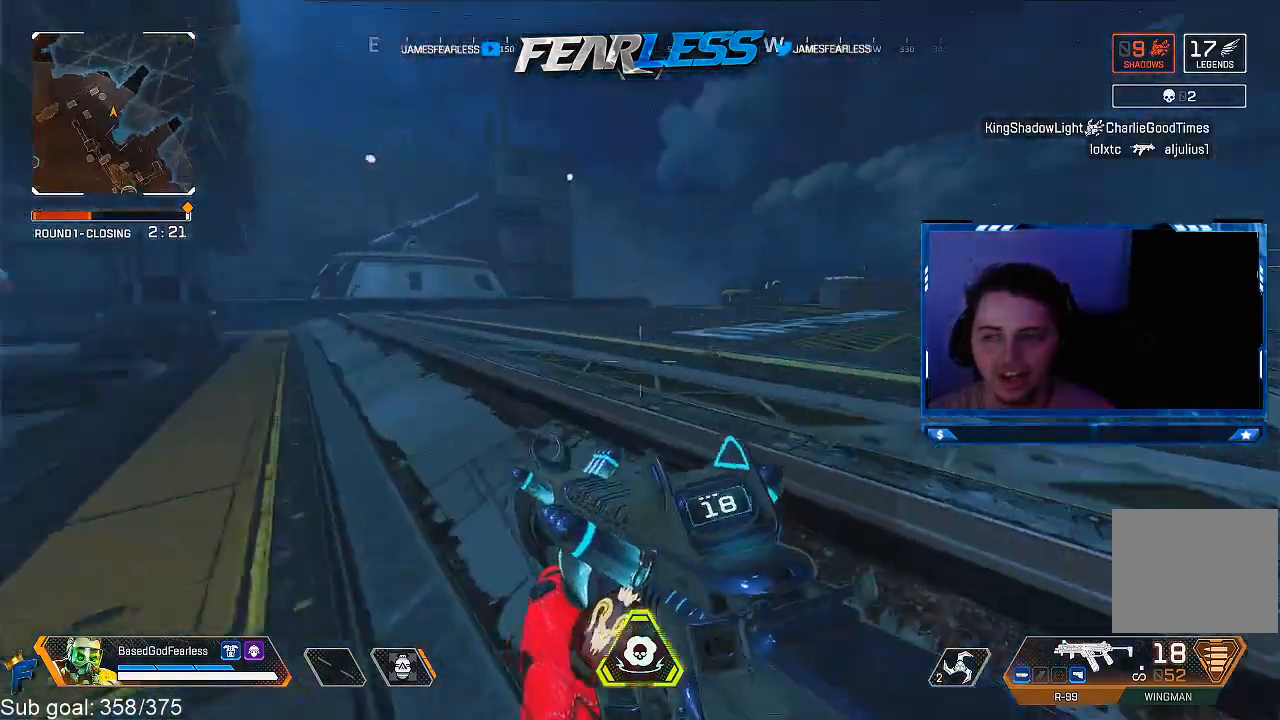
{"buttons": [], "left_stick": "up", "right_stick": "right", "events": [[183, "TRIANGLE", "up"], [383, "right_stick", "right"]]}
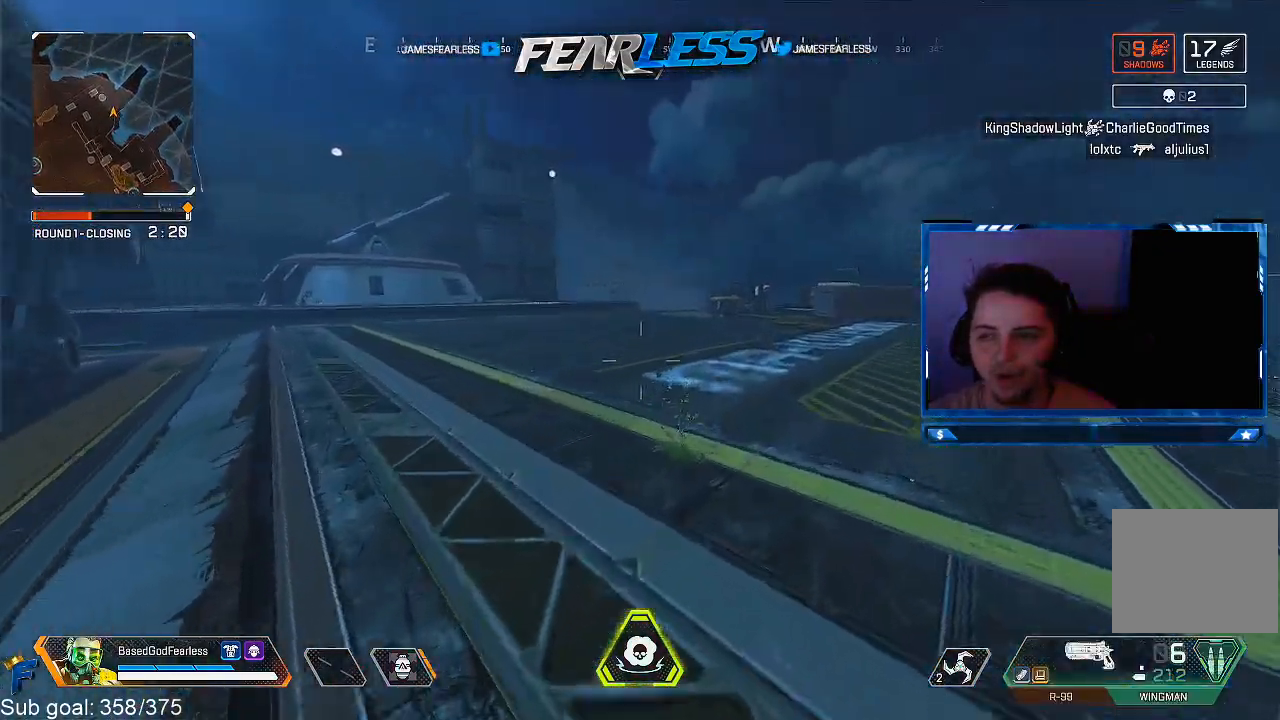
{"buttons": [], "left_stick": "up", "right_stick": "center", "events": [[217, "right_stick", "center"]]}
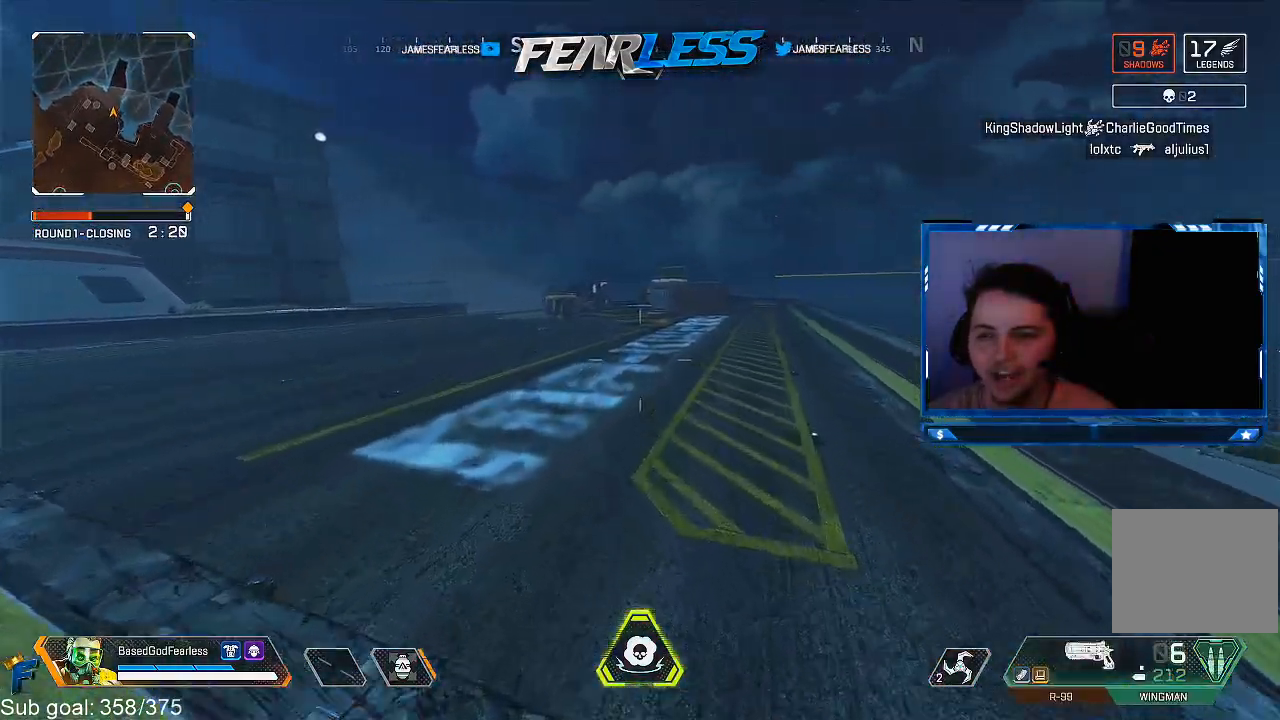
{"buttons": ["L2"], "left_stick": "up", "right_stick": "center", "events": [[17, "R3", "down"], [150, "R3", "up"], [150, "right_stick", "right"], [200, "right_stick", "center"], [367, "L2", "down"], [383, "TRIANGLE", "down"], [500, "TRIANGLE", "up"]]}
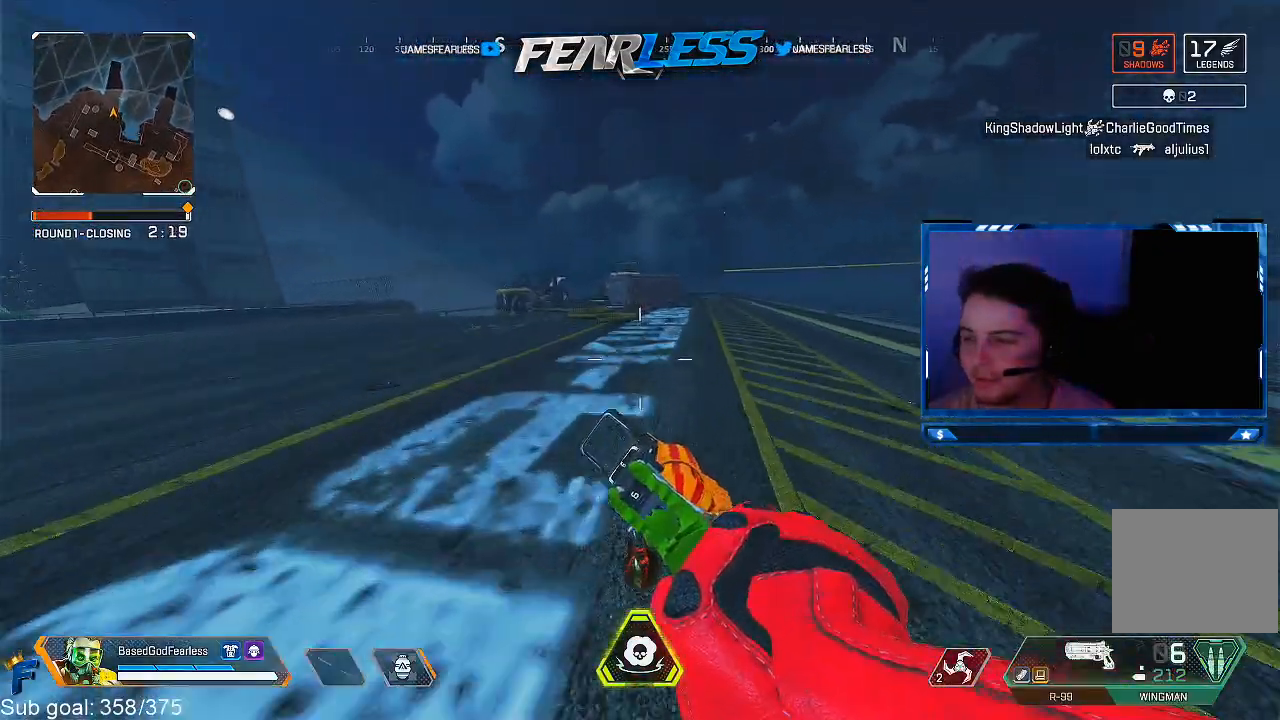
{"buttons": ["L3"], "left_stick": "up", "right_stick": "center", "events": [[17, "L2", "up"], [433, "L3", "down"]]}
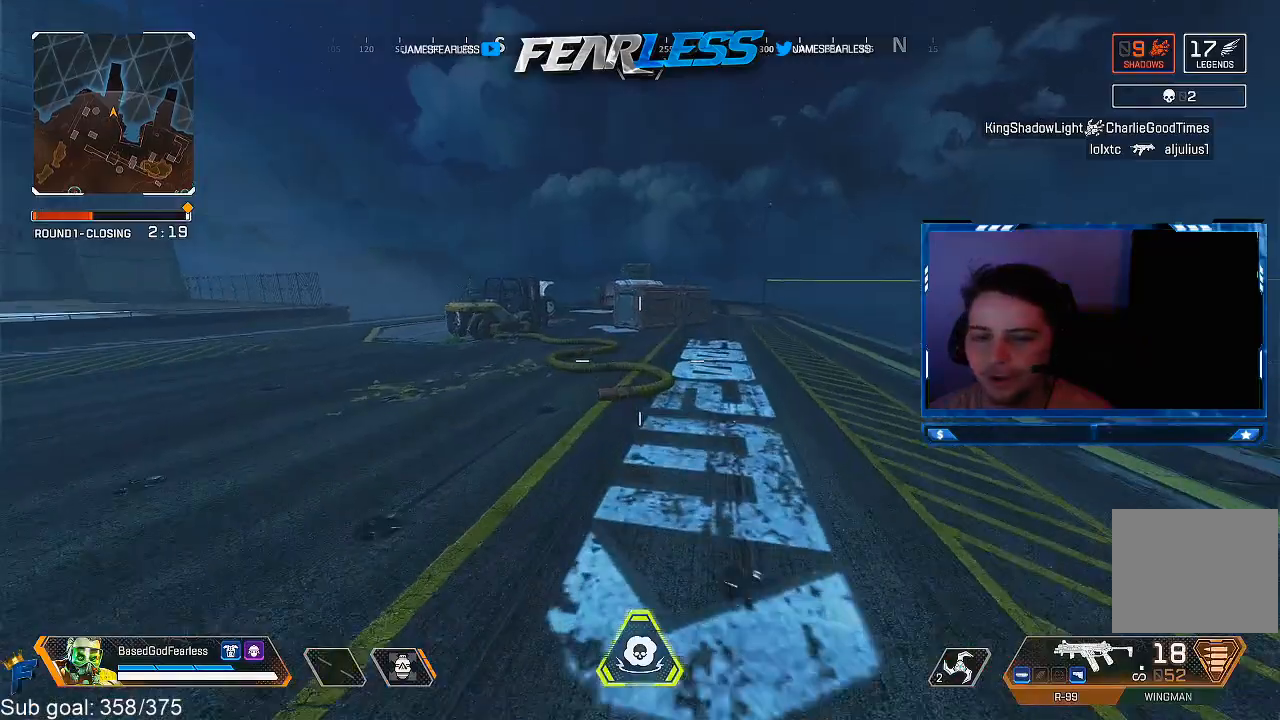
{"buttons": [], "left_stick": "up", "right_stick": "center", "events": [[100, "L3", "up"]]}
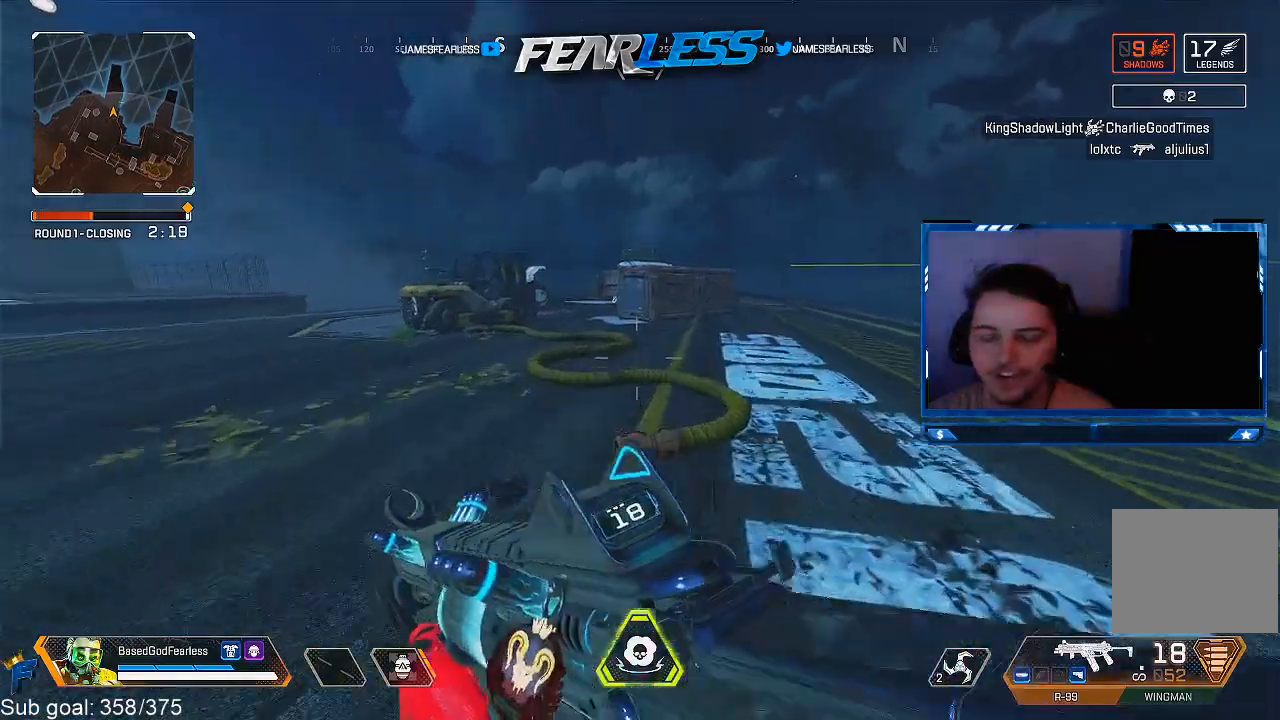
{"buttons": [], "left_stick": "up", "right_stick": "center", "events": [[133, "TRIANGLE", "down"], [483, "TRIANGLE", "up"]]}
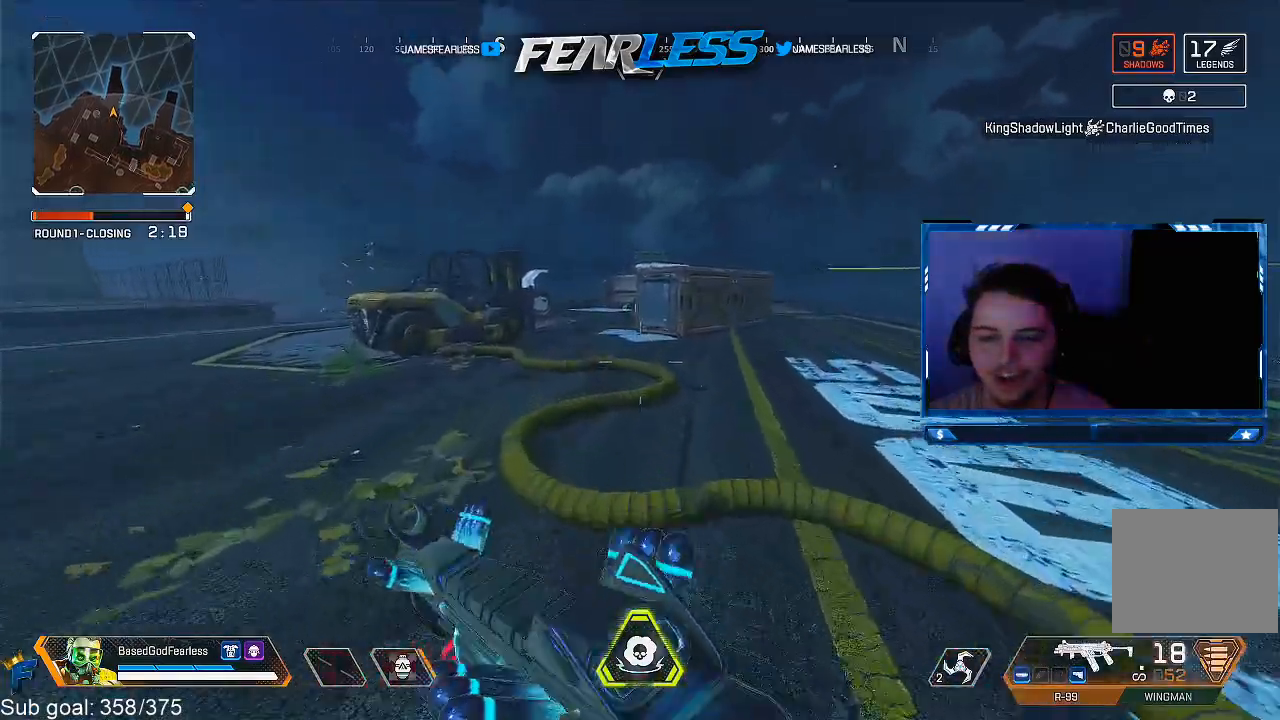
{"buttons": ["R3"], "left_stick": "up", "right_stick": "center", "events": [[300, "R3", "down"]]}
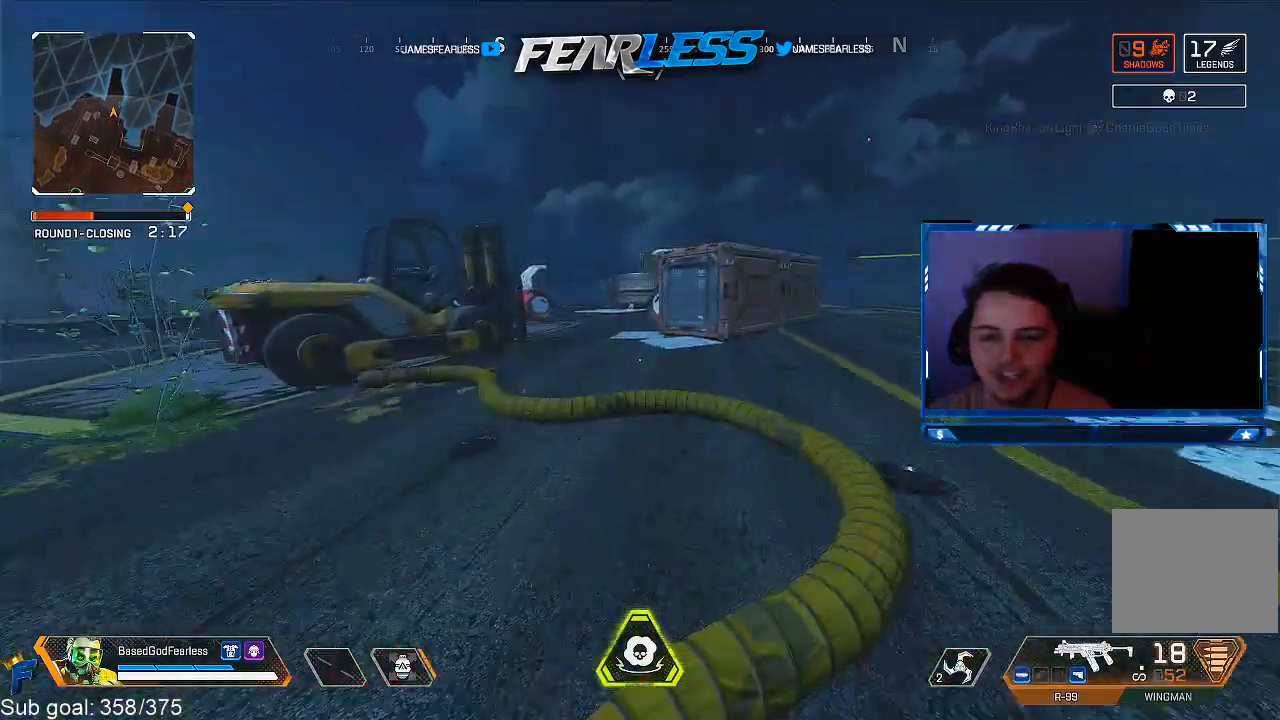
{"buttons": [], "left_stick": "up-right", "right_stick": "center", "events": [[17, "R3", "up"], [17, "right_stick", "left"], [100, "L2", "down"], [133, "right_stick", "center"], [267, "L2", "up"], [300, "left_stick", "up-right"]]}
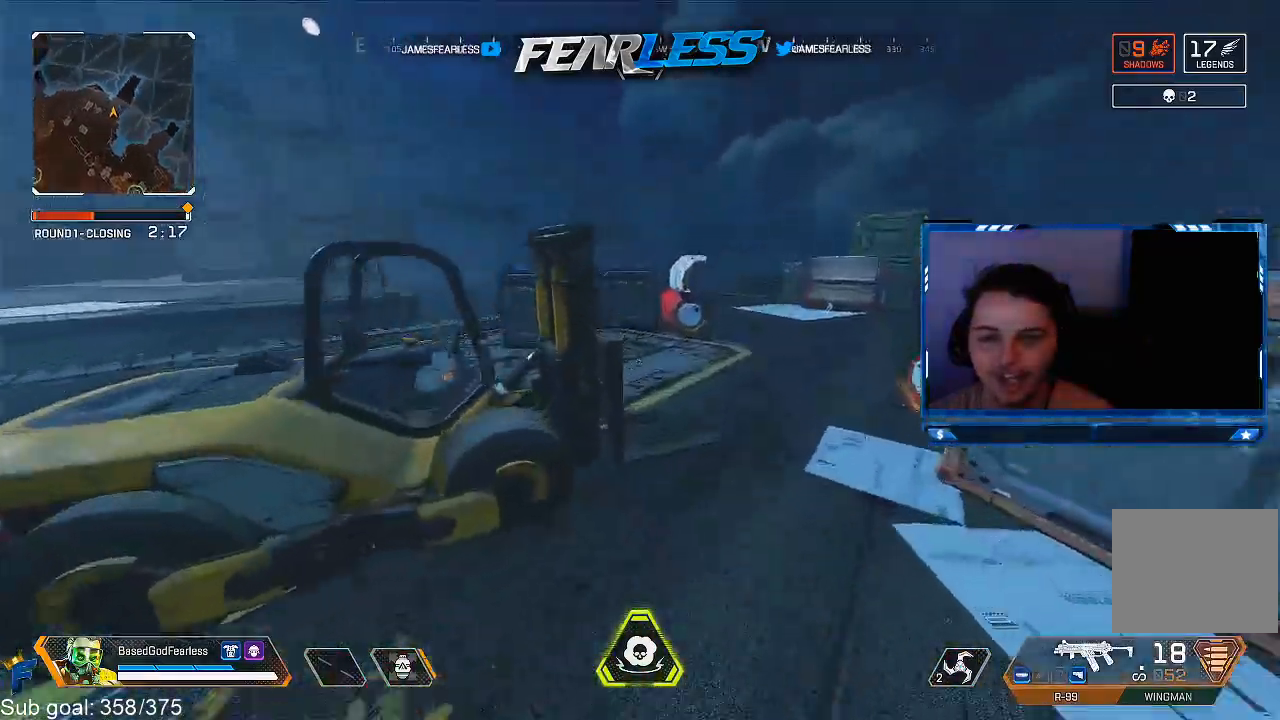
{"buttons": [], "left_stick": "up-right", "right_stick": "center", "events": [[250, "L3", "down"], [400, "L3", "up"]]}
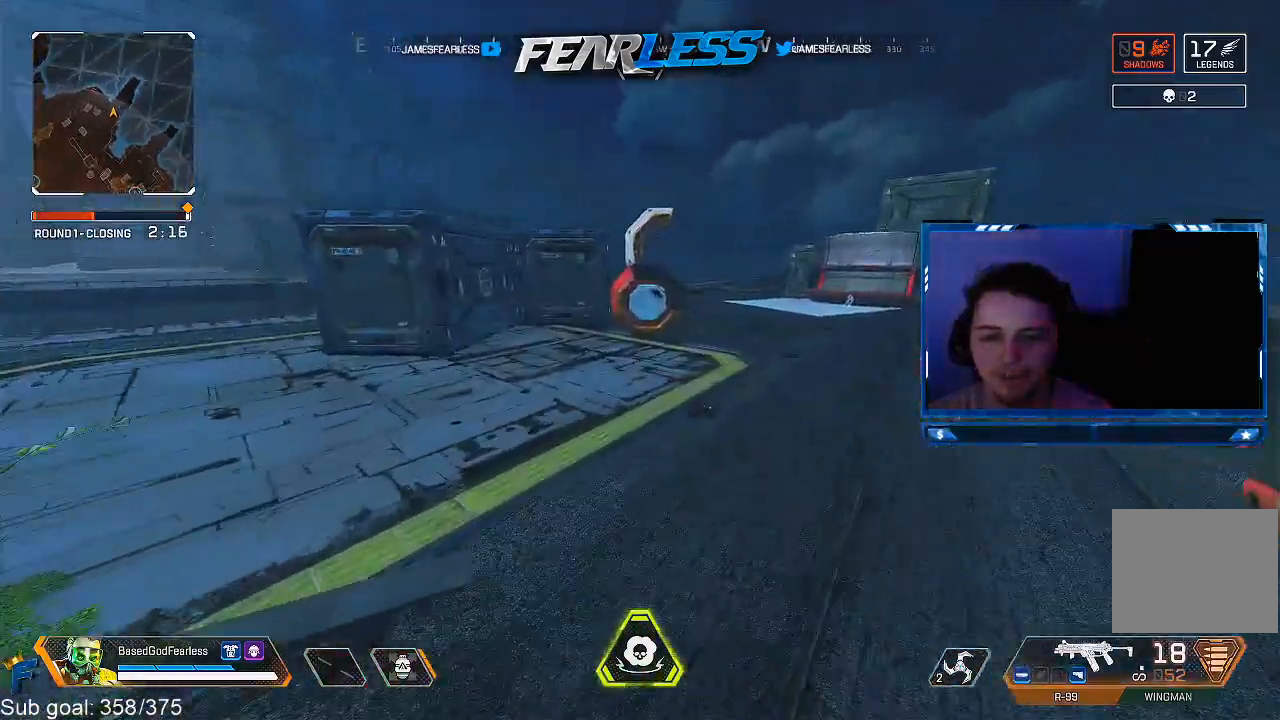
{"buttons": [], "left_stick": "down-right", "right_stick": "left", "events": [[167, "right_stick", "left"], [383, "left_stick", "down-right"]]}
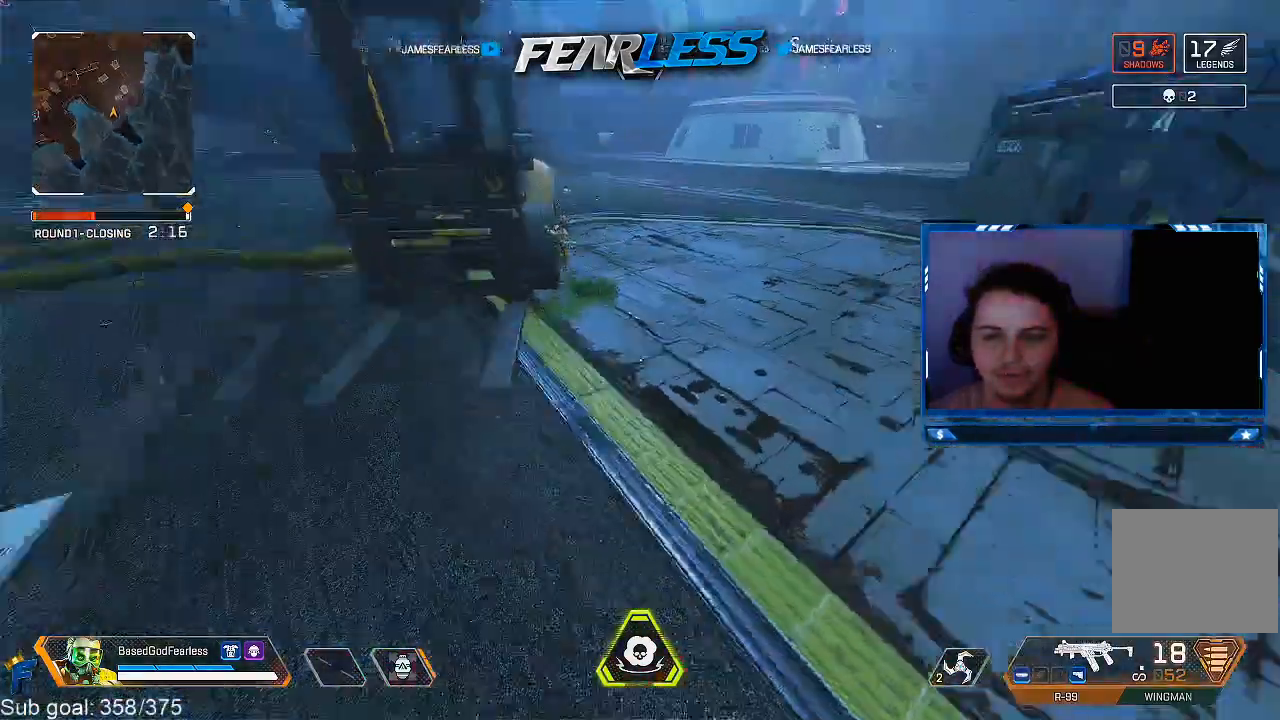
{"buttons": [], "left_stick": "center", "right_stick": "center", "events": [[17, "CROSS", "down"], [33, "right_stick", "center"], [150, "left_stick", "up"], [467, "left_stick", "center"], [500, "CROSS", "up"]]}
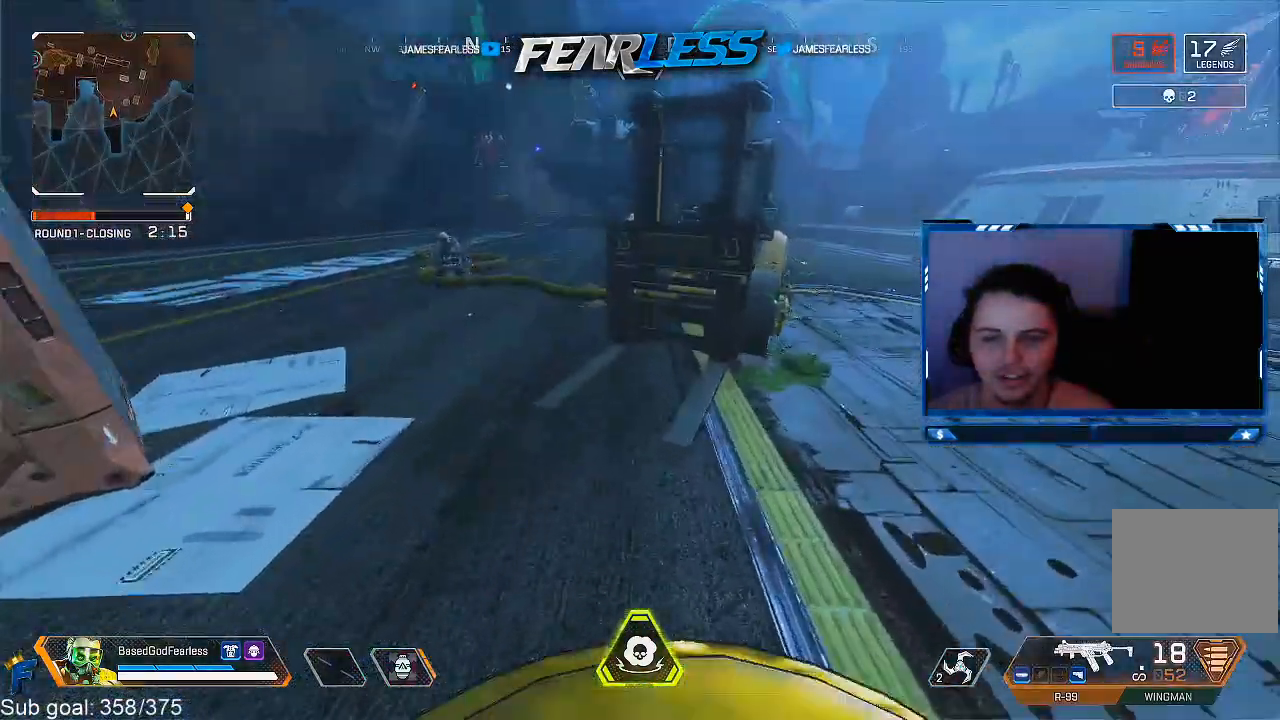
{"buttons": [], "left_stick": "down", "right_stick": "center"}
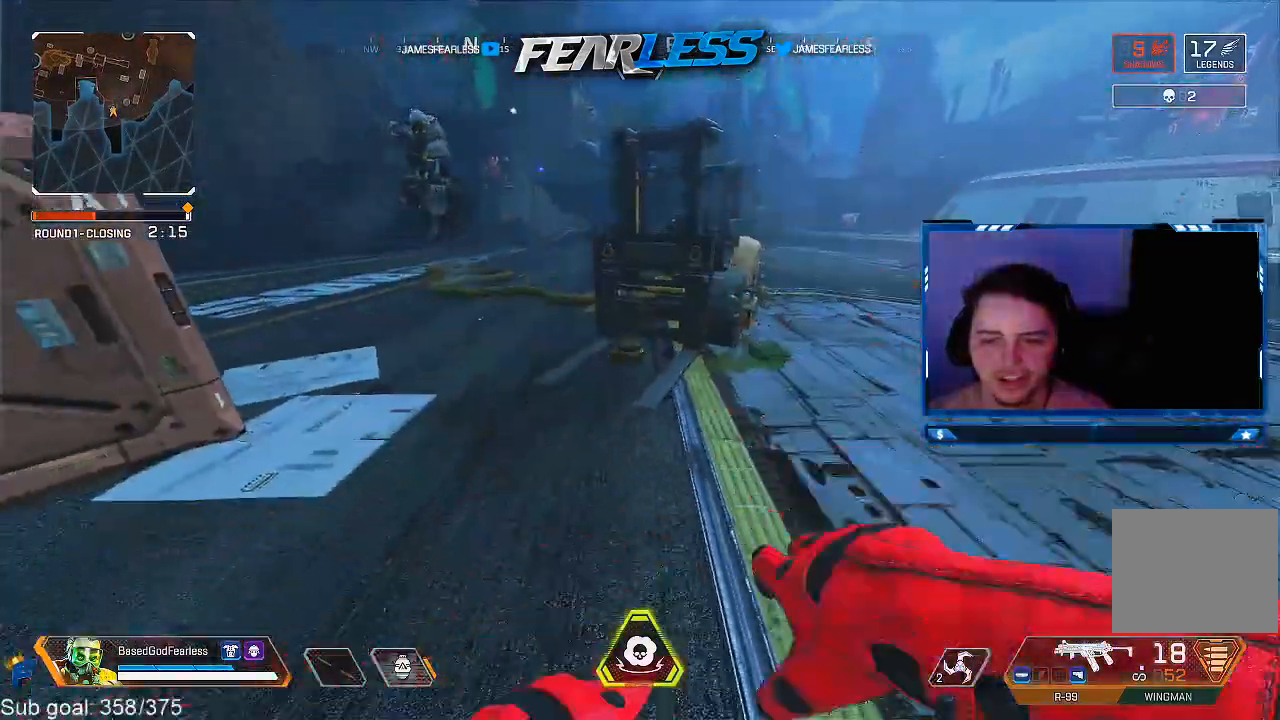
{"buttons": ["L3"], "left_stick": "up-left", "right_stick": "center", "events": [[100, "right_stick", "left"], [233, "left_stick", "left"], [283, "left_stick", "up-left"], [333, "L3", "down"], [367, "right_stick", "center"]]}
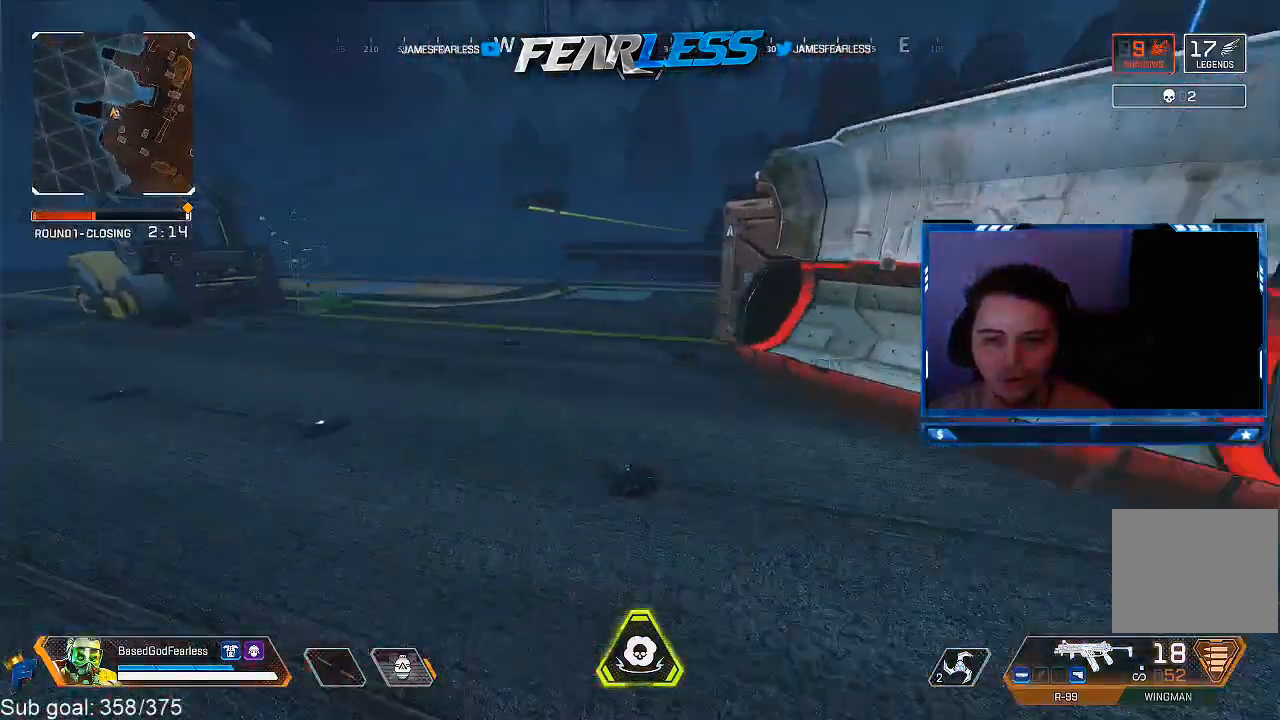
{"buttons": [], "left_stick": "up", "right_stick": "center", "events": [[50, "L3", "up"], [50, "left_stick", "up"], [233, "right_stick", "right"], [350, "right_stick", "center"]]}
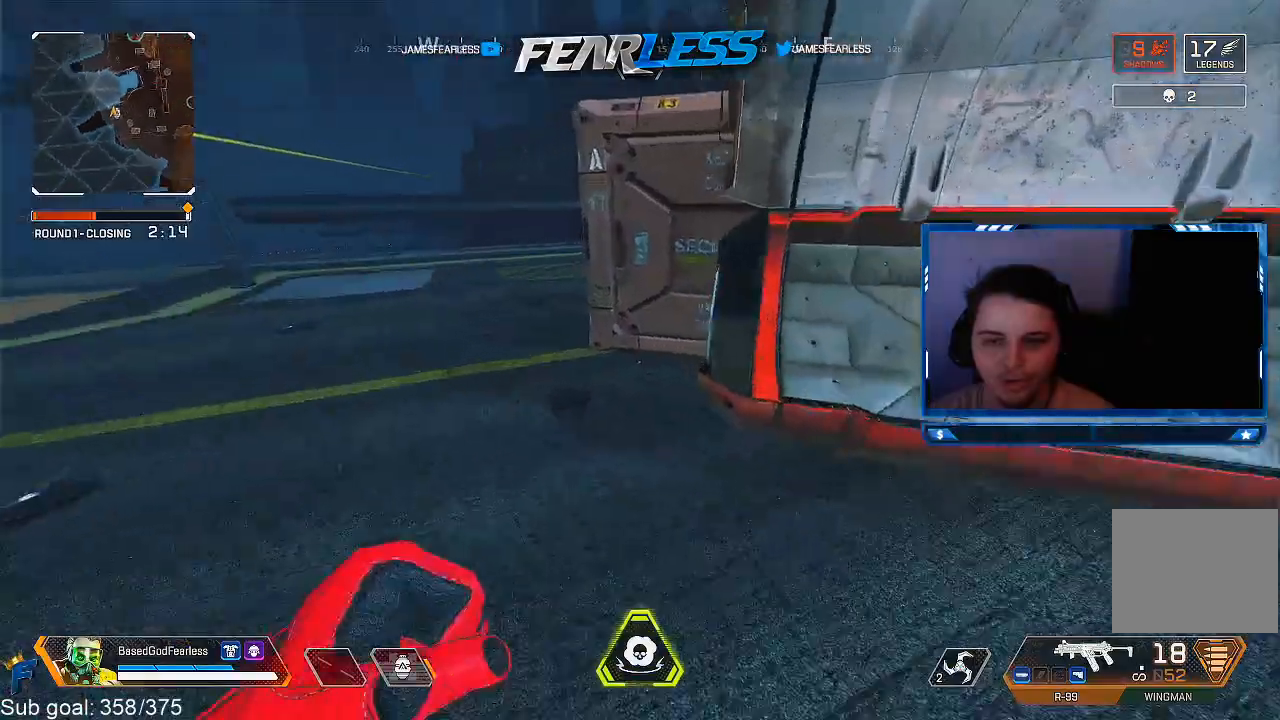
{"buttons": [], "left_stick": "left", "right_stick": "center", "events": [[117, "right_stick", "right"], [233, "left_stick", "left"], [267, "right_stick", "center"], [367, "CROSS", "down"], [467, "CROSS", "up"]]}
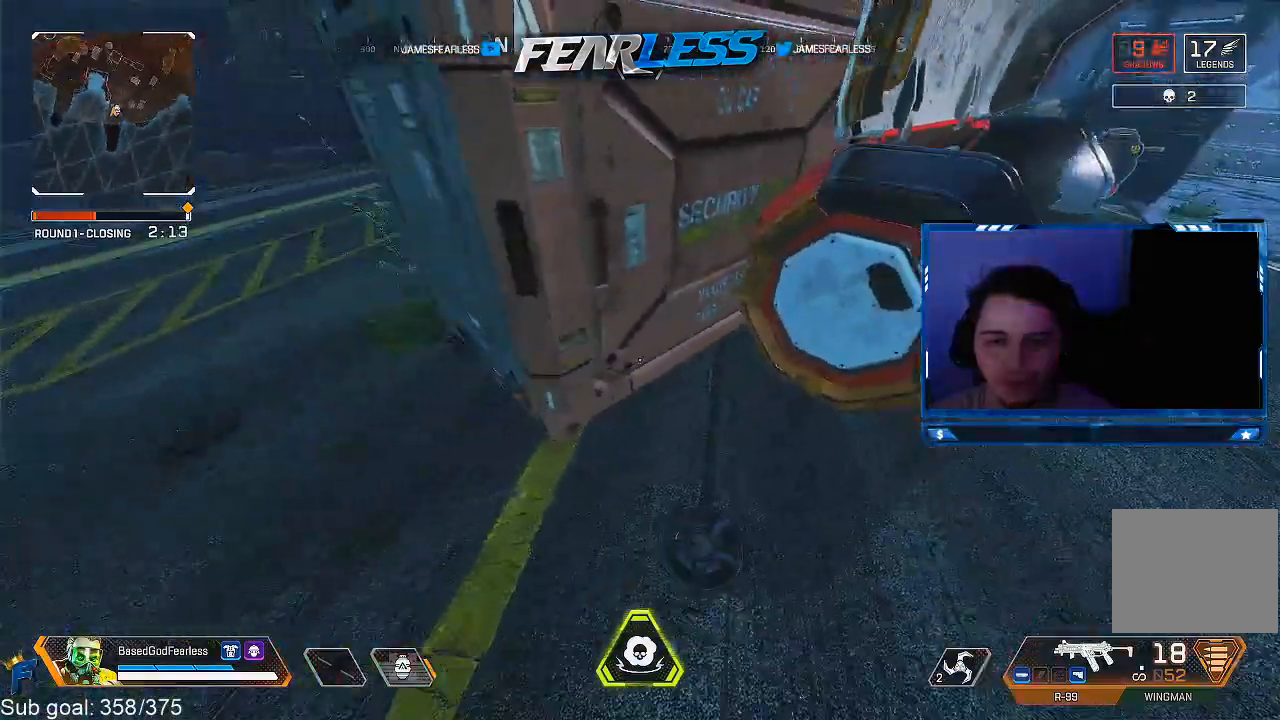
{"buttons": [], "left_stick": "down", "right_stick": "center", "events": [[150, "right_stick", "right"], [267, "left_stick", "center"], [350, "right_stick", "center"], [450, "left_stick", "down"]]}
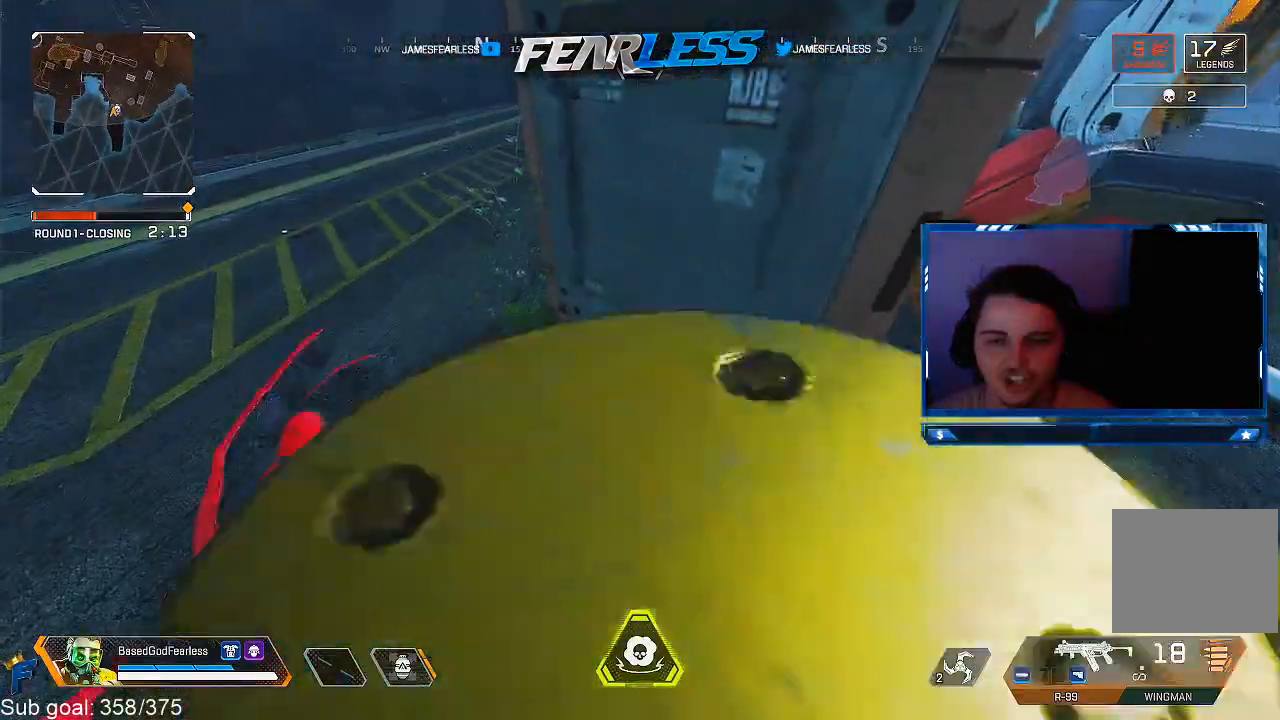
{"buttons": [], "left_stick": "right", "right_stick": "center", "events": [[183, "left_stick", "down-right"], [250, "right_stick", "up-right"], [367, "left_stick", "right"], [383, "right_stick", "center"]]}